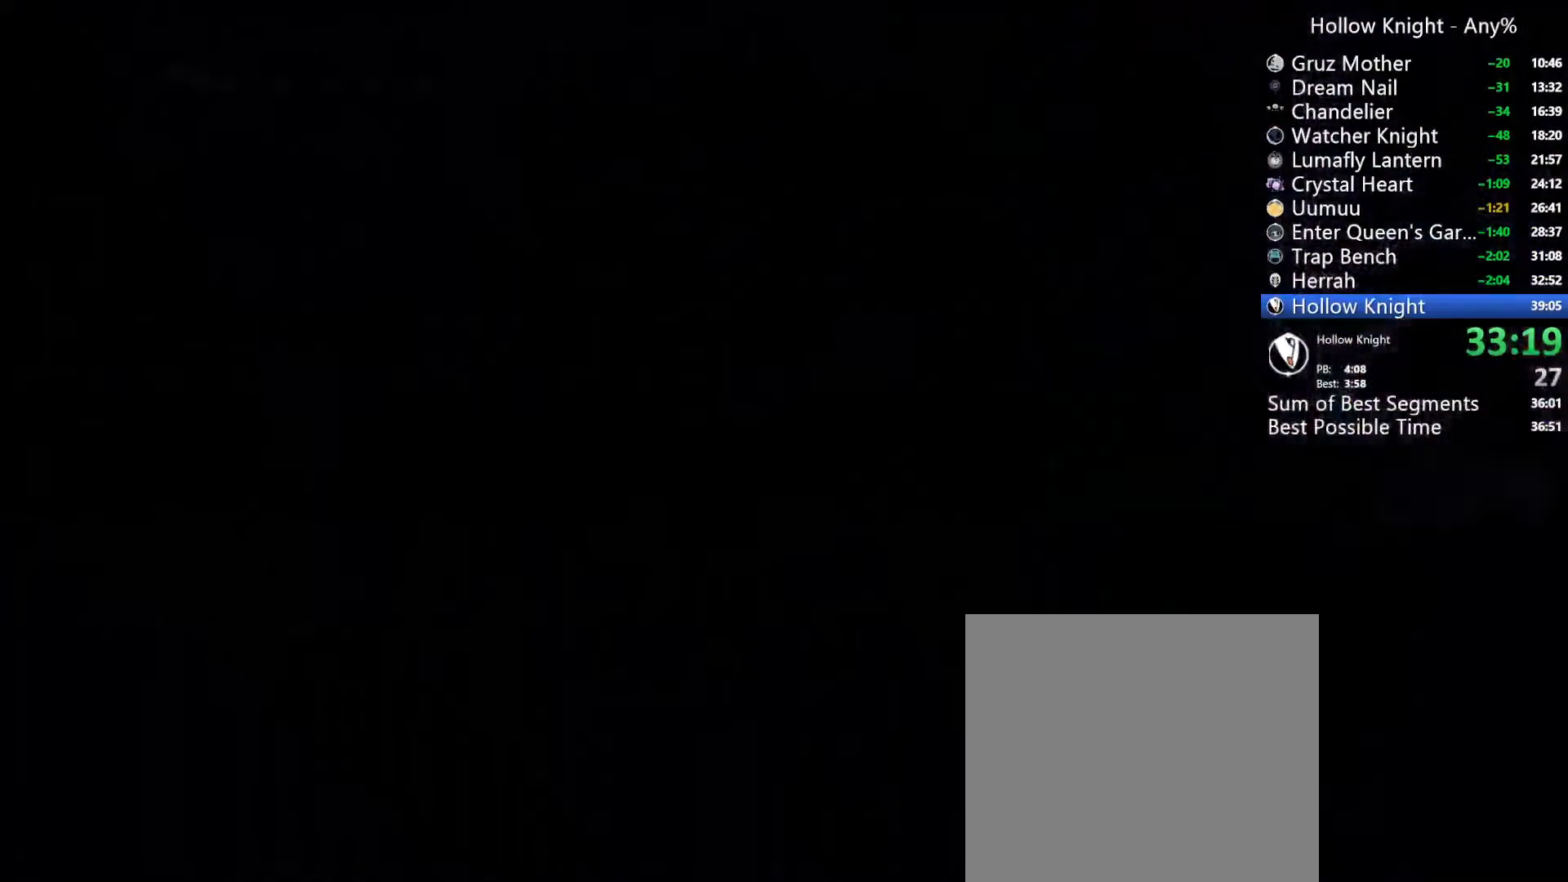
Gameplay with a controller (Xbox layout); each line is a JSON object with the inputs held at the frame after it (dt_ms = milliseconds from this image to that frame). "events" lists button and stick changes between this image and that frame as [ms after this image, input, new state], when the widget could be followed in between. Not read: SELECT.
{"dt_ms": 500, "buttons": [], "left_stick": "center", "right_stick": "center", "events": []}
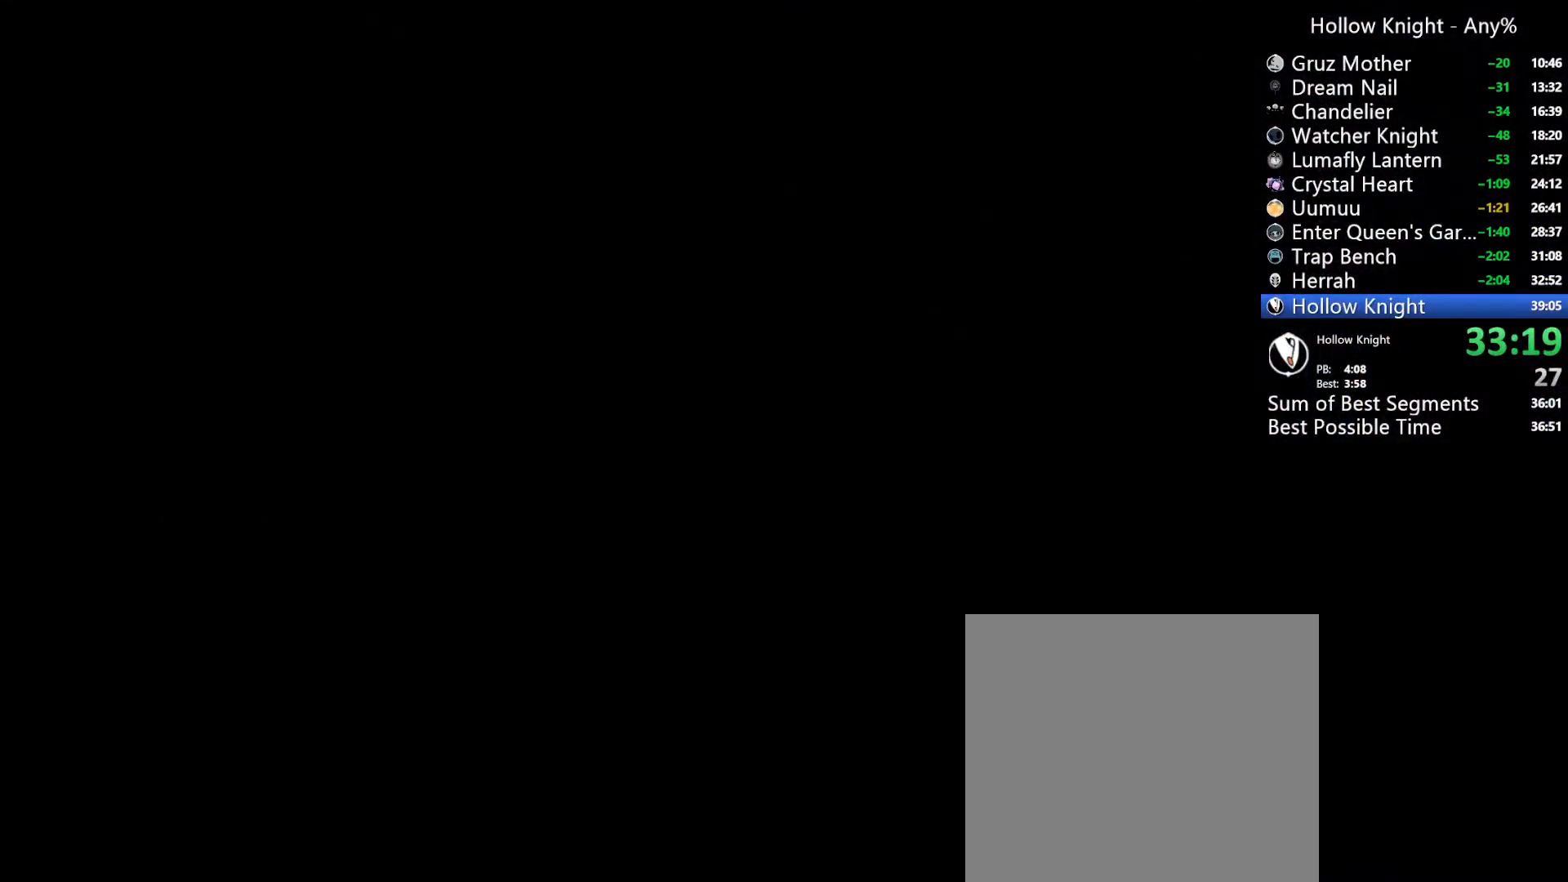
{"dt_ms": 500, "buttons": [], "left_stick": "center", "right_stick": "center", "events": []}
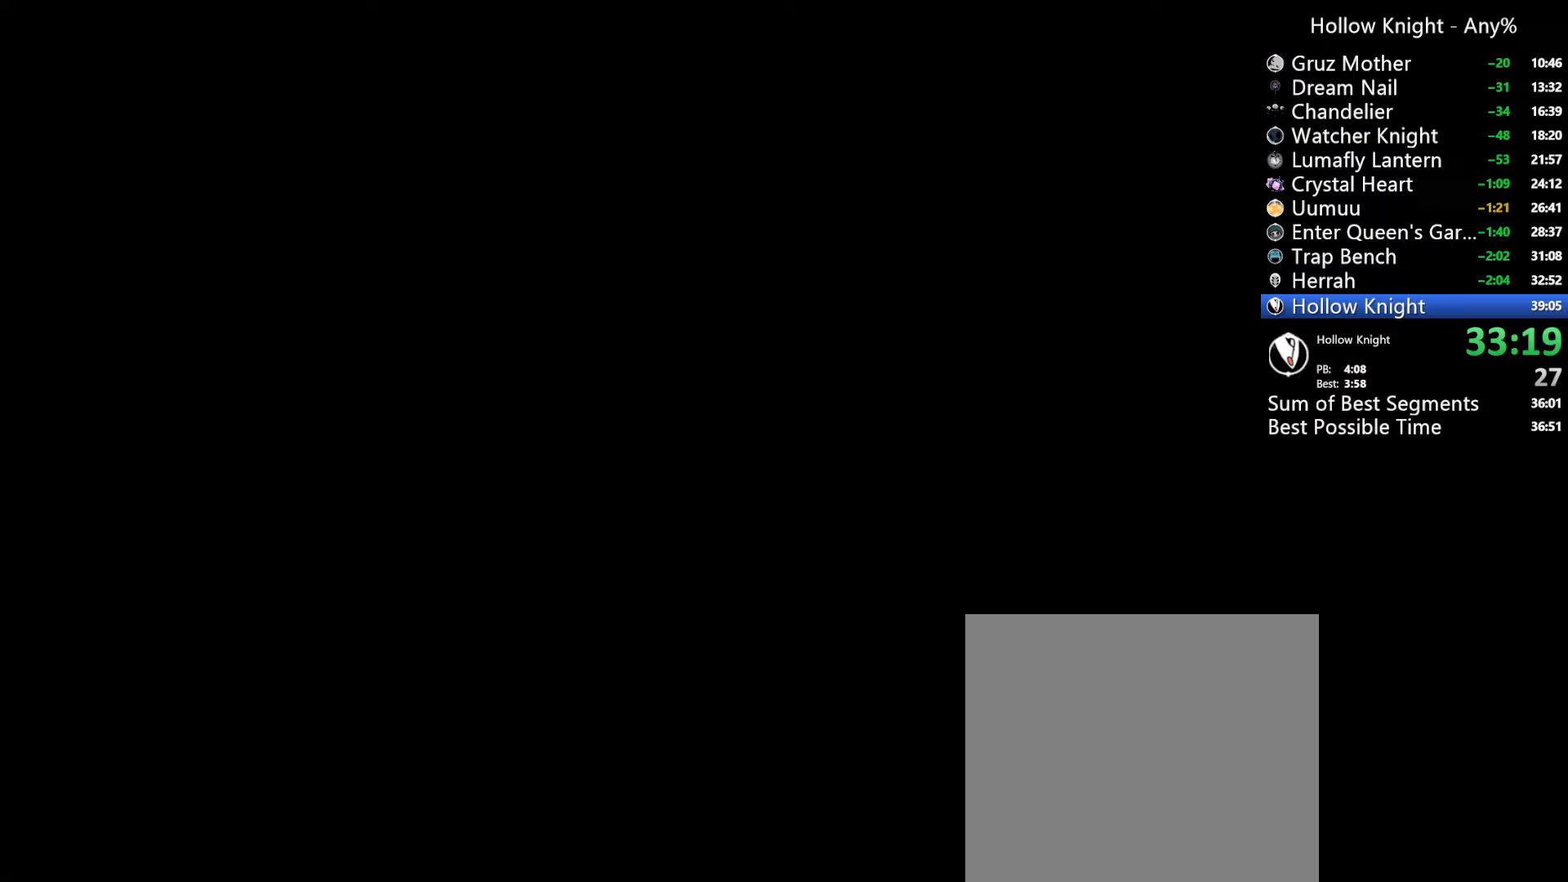
{"dt_ms": 500, "buttons": [], "left_stick": "center", "right_stick": "center", "events": []}
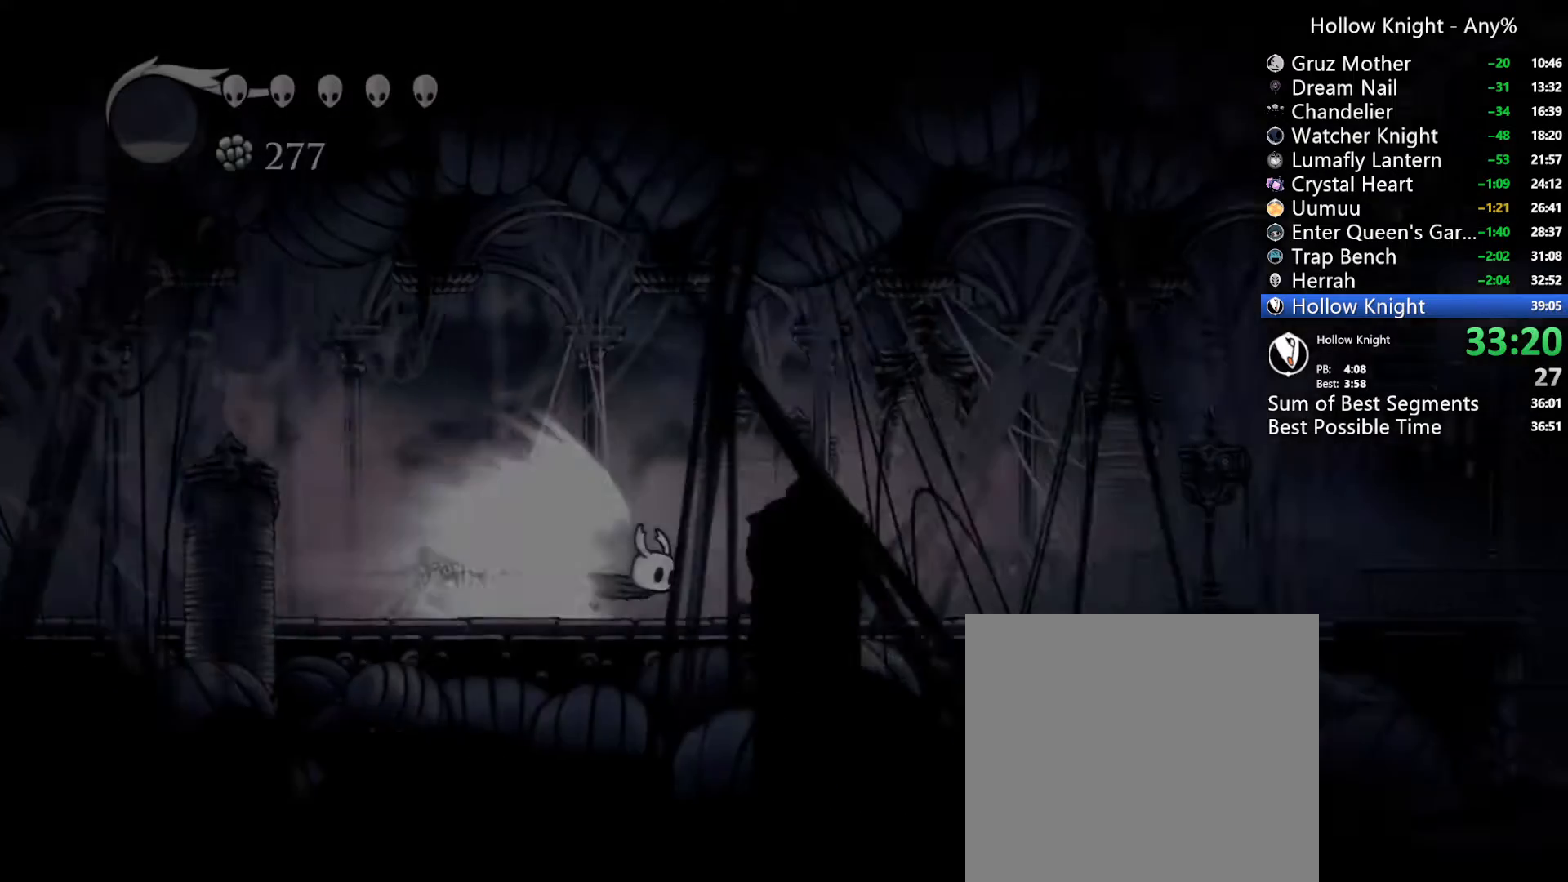
{"dt_ms": 1000, "buttons": [], "left_stick": "center", "right_stick": "center"}
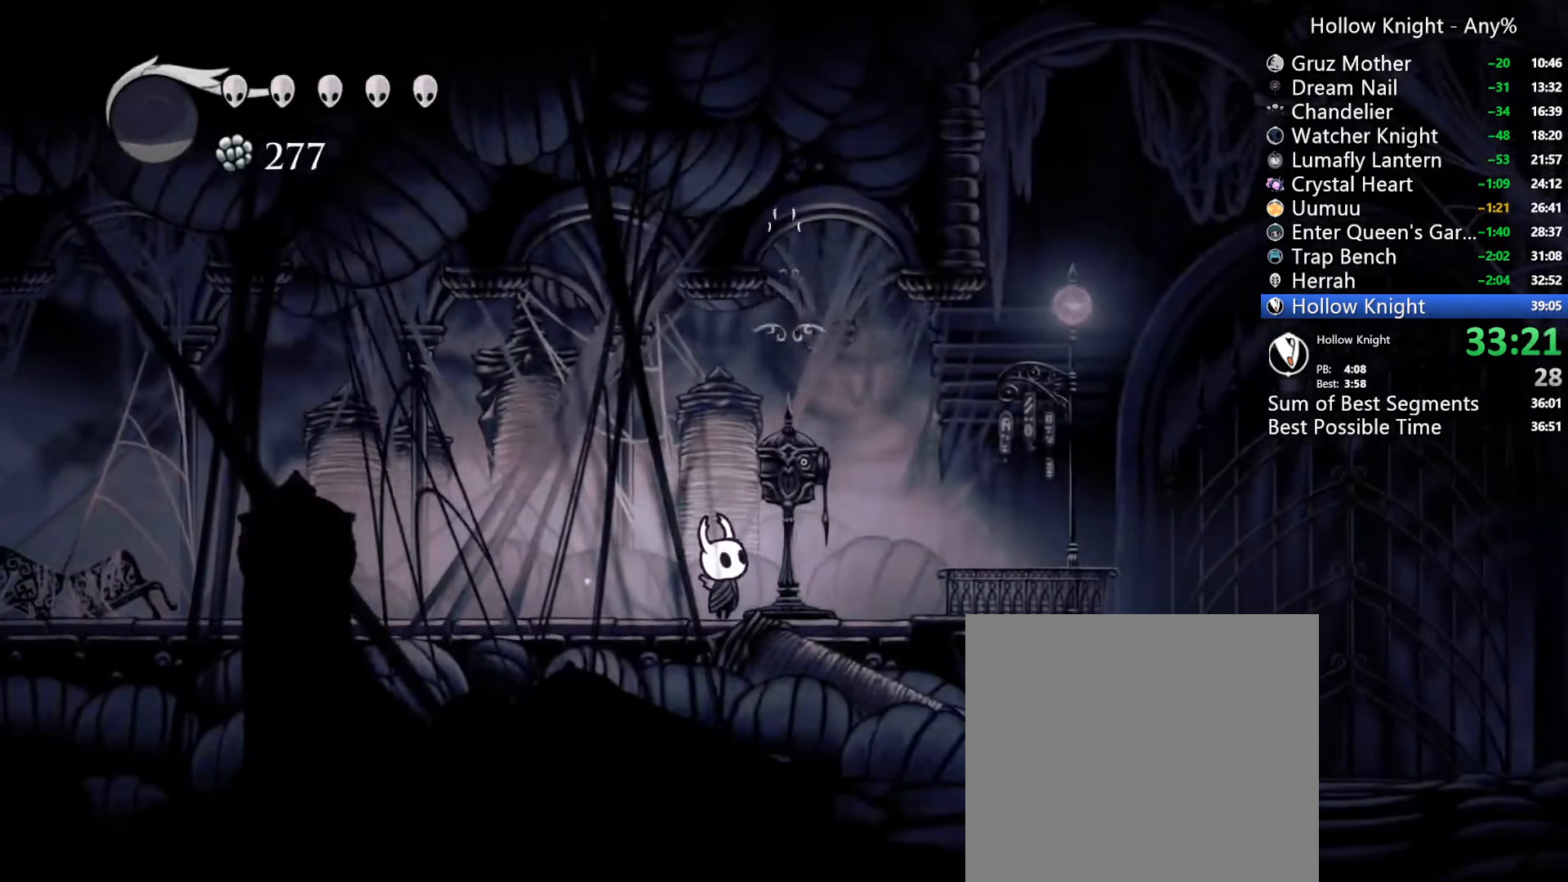
{"dt_ms": 500, "buttons": [], "left_stick": "center", "right_stick": "center", "events": [[167, "DPAD_LEFT", "down"], [267, "DPAD_LEFT", "up"], [367, "DPAD_LEFT", "down"], [467, "DPAD_LEFT", "up"]]}
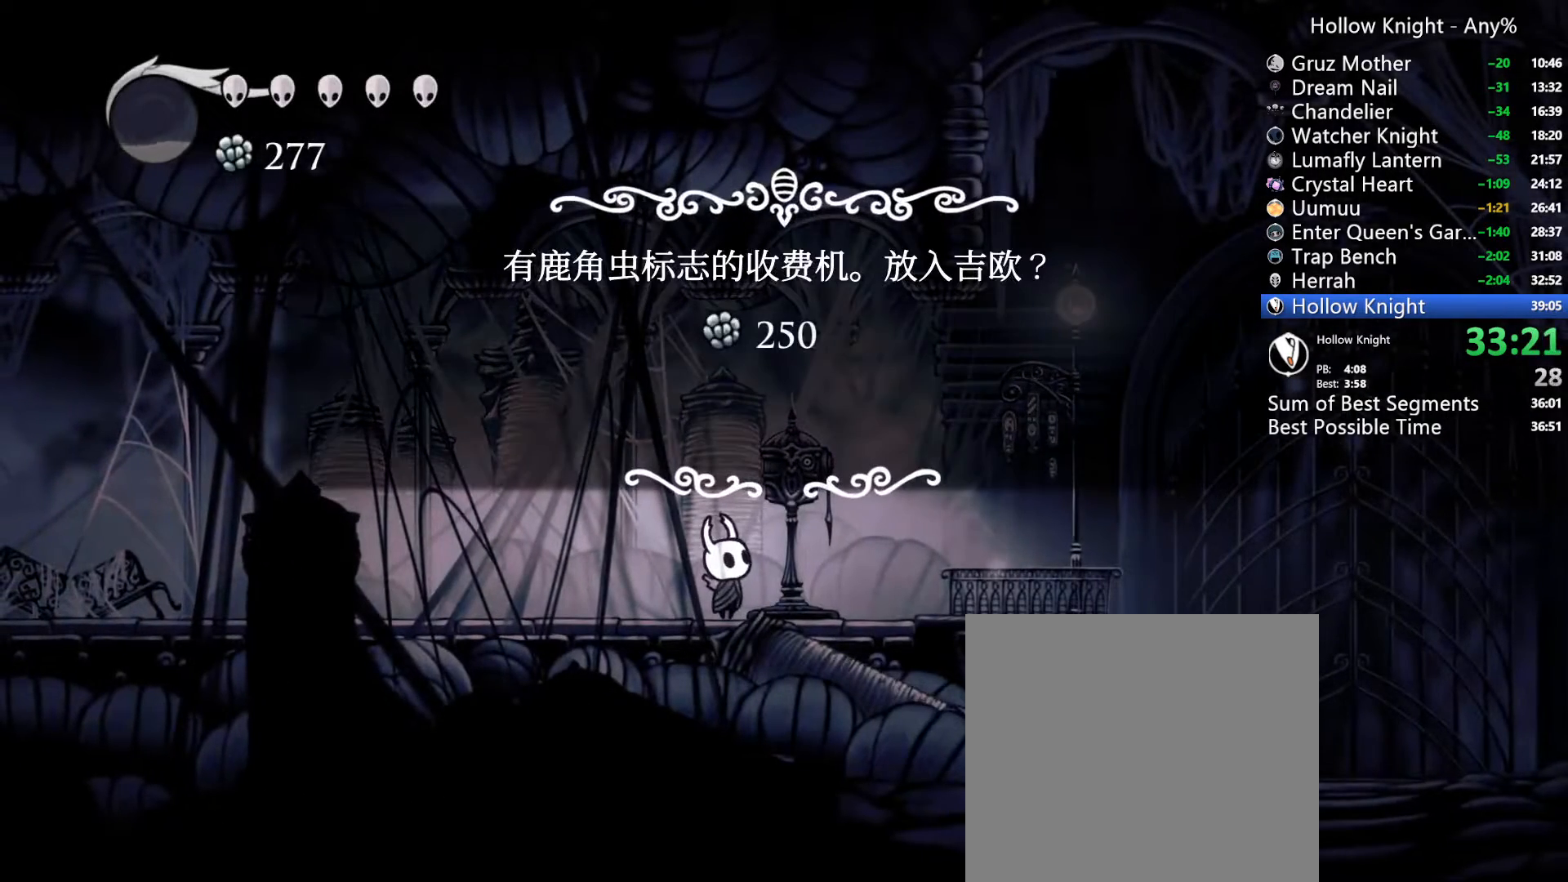
{"dt_ms": 500, "buttons": ["DPAD_LEFT"], "left_stick": "center", "right_stick": "center", "events": [[400, "DPAD_LEFT", "down"]]}
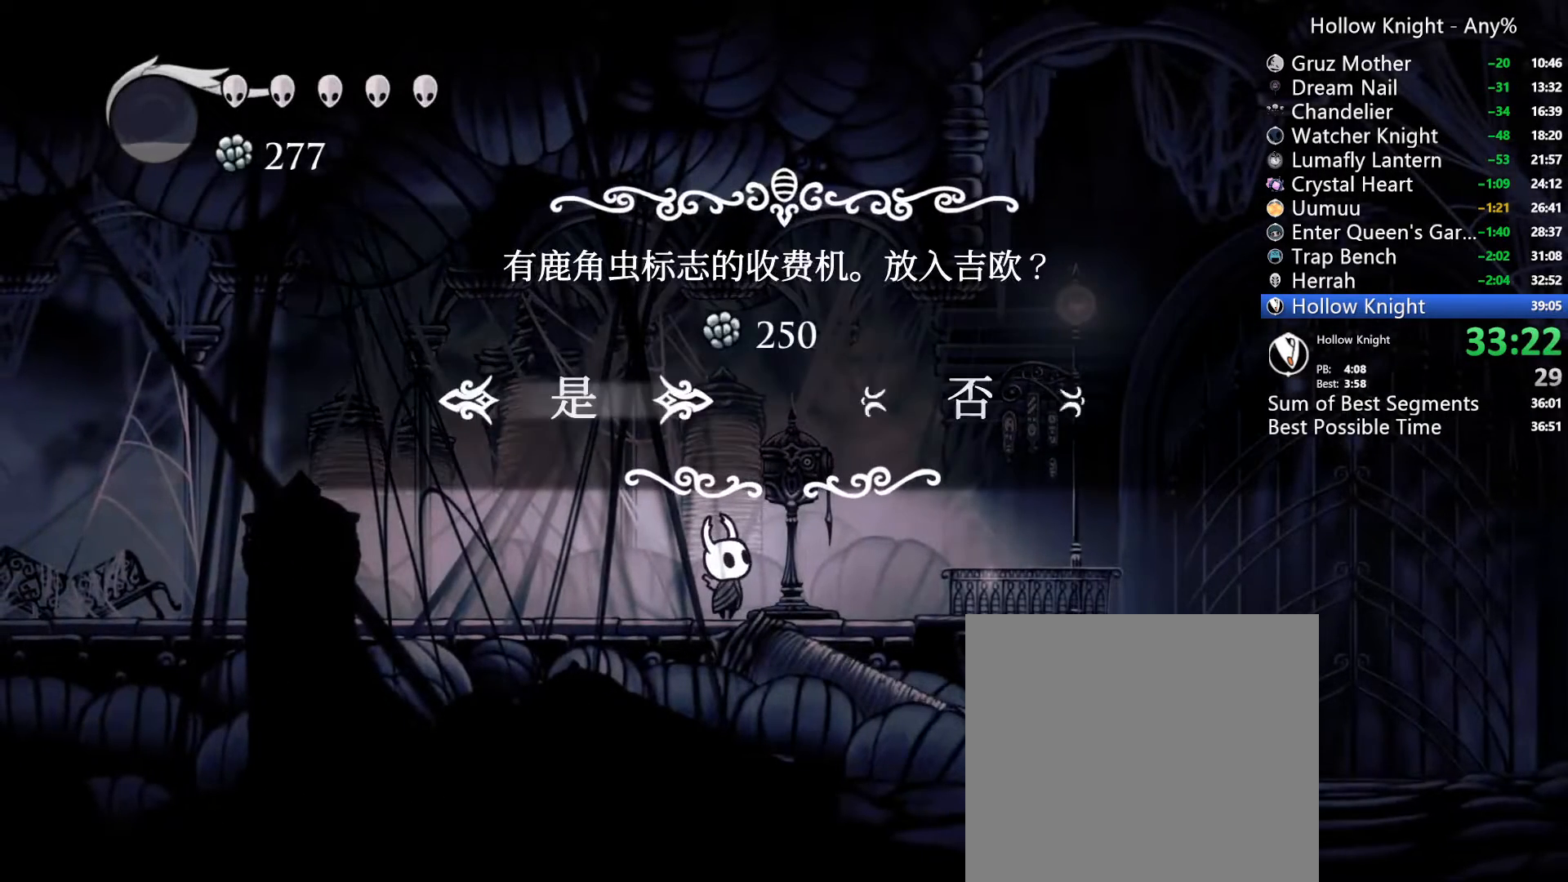
{"dt_ms": 500, "buttons": [], "left_stick": "center", "right_stick": "center", "events": [[33, "DPAD_LEFT", "up"], [233, "A", "down"], [333, "A", "up"]]}
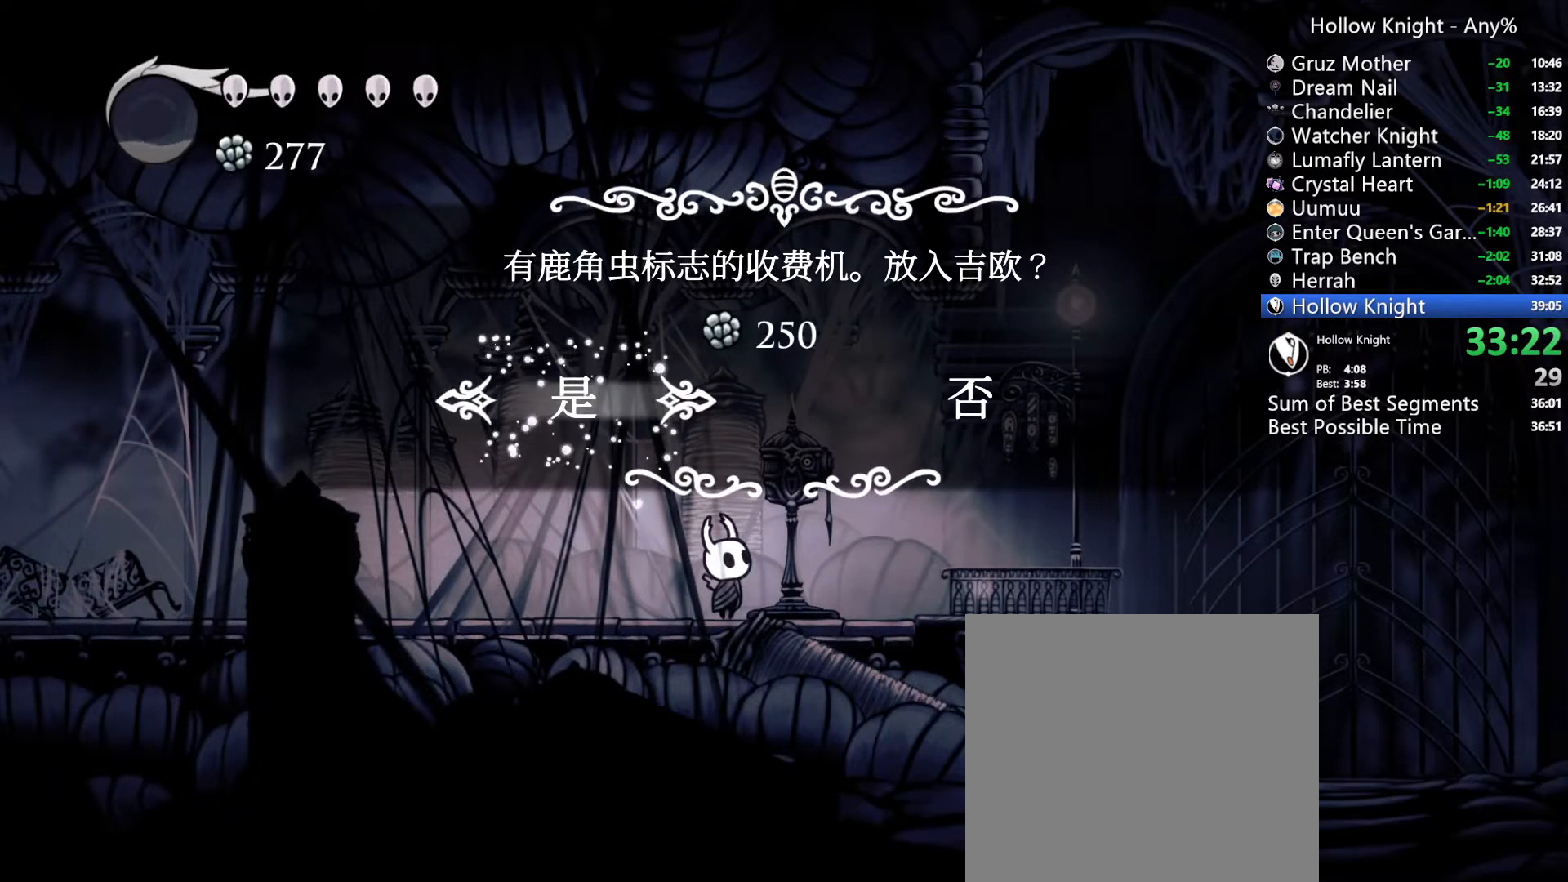
{"dt_ms": 500, "buttons": [], "left_stick": "center", "right_stick": "down", "events": [[467, "right_stick", "down"]]}
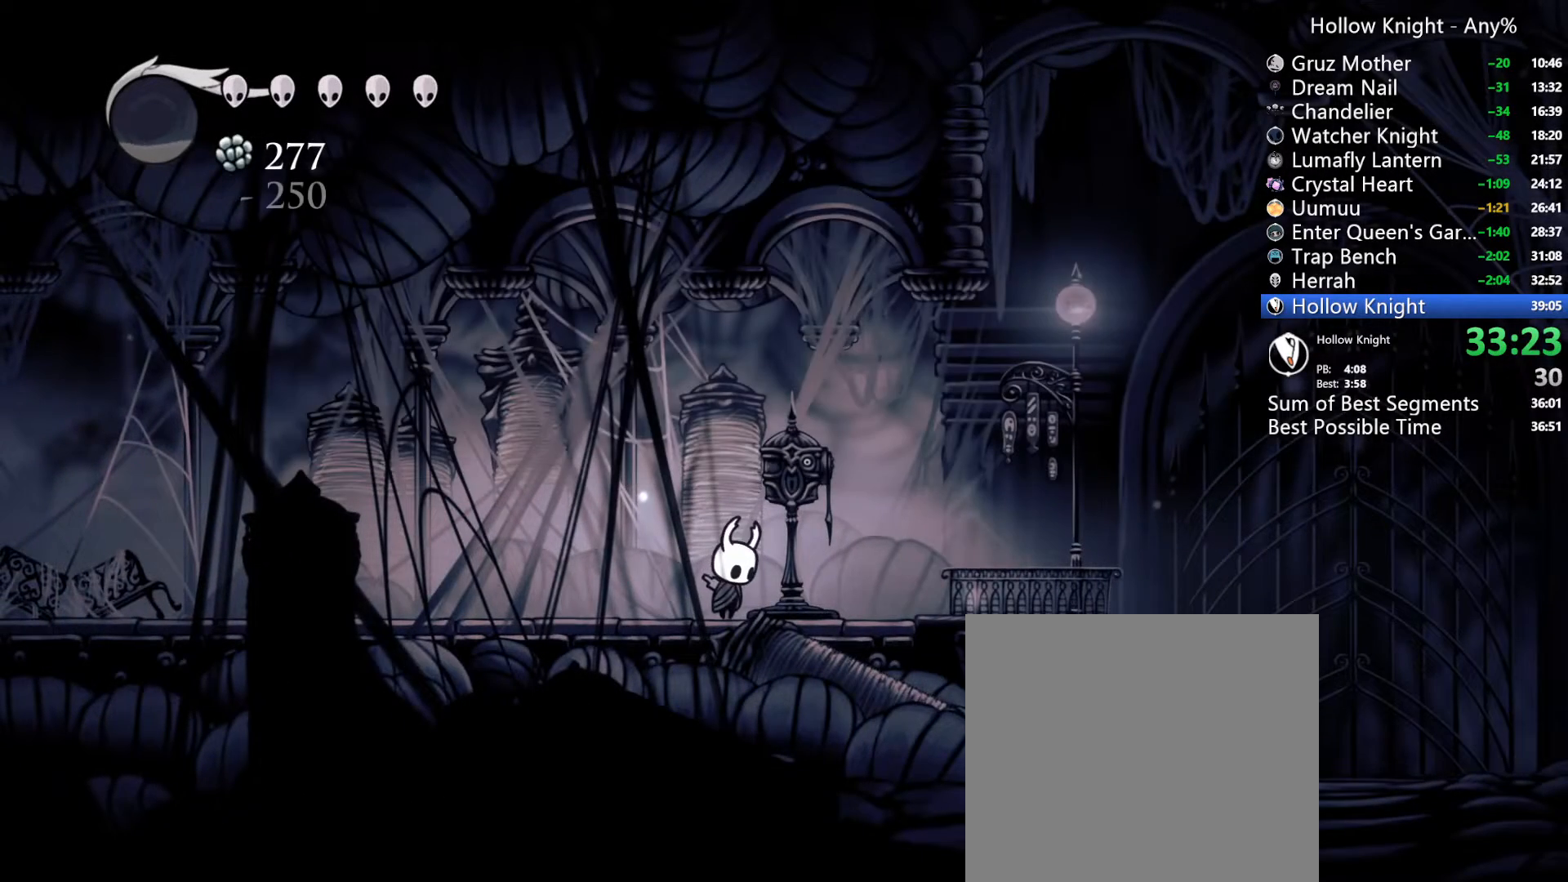
{"dt_ms": 500, "buttons": [], "left_stick": "center", "right_stick": "center", "events": [[367, "right_stick", "center"]]}
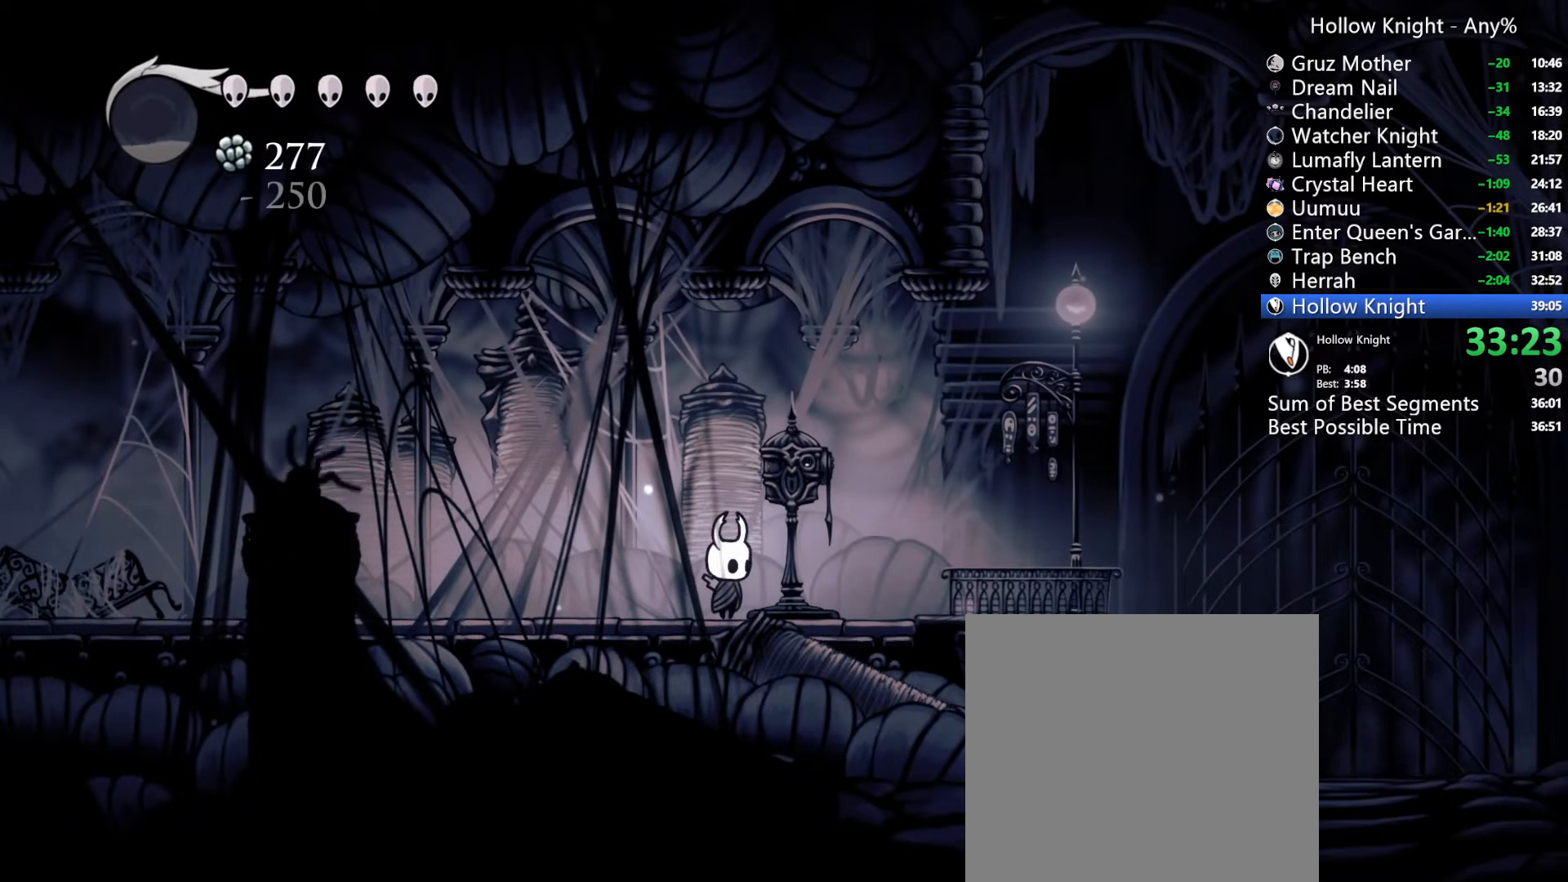
{"dt_ms": 500, "buttons": [], "left_stick": "center", "right_stick": "center", "events": []}
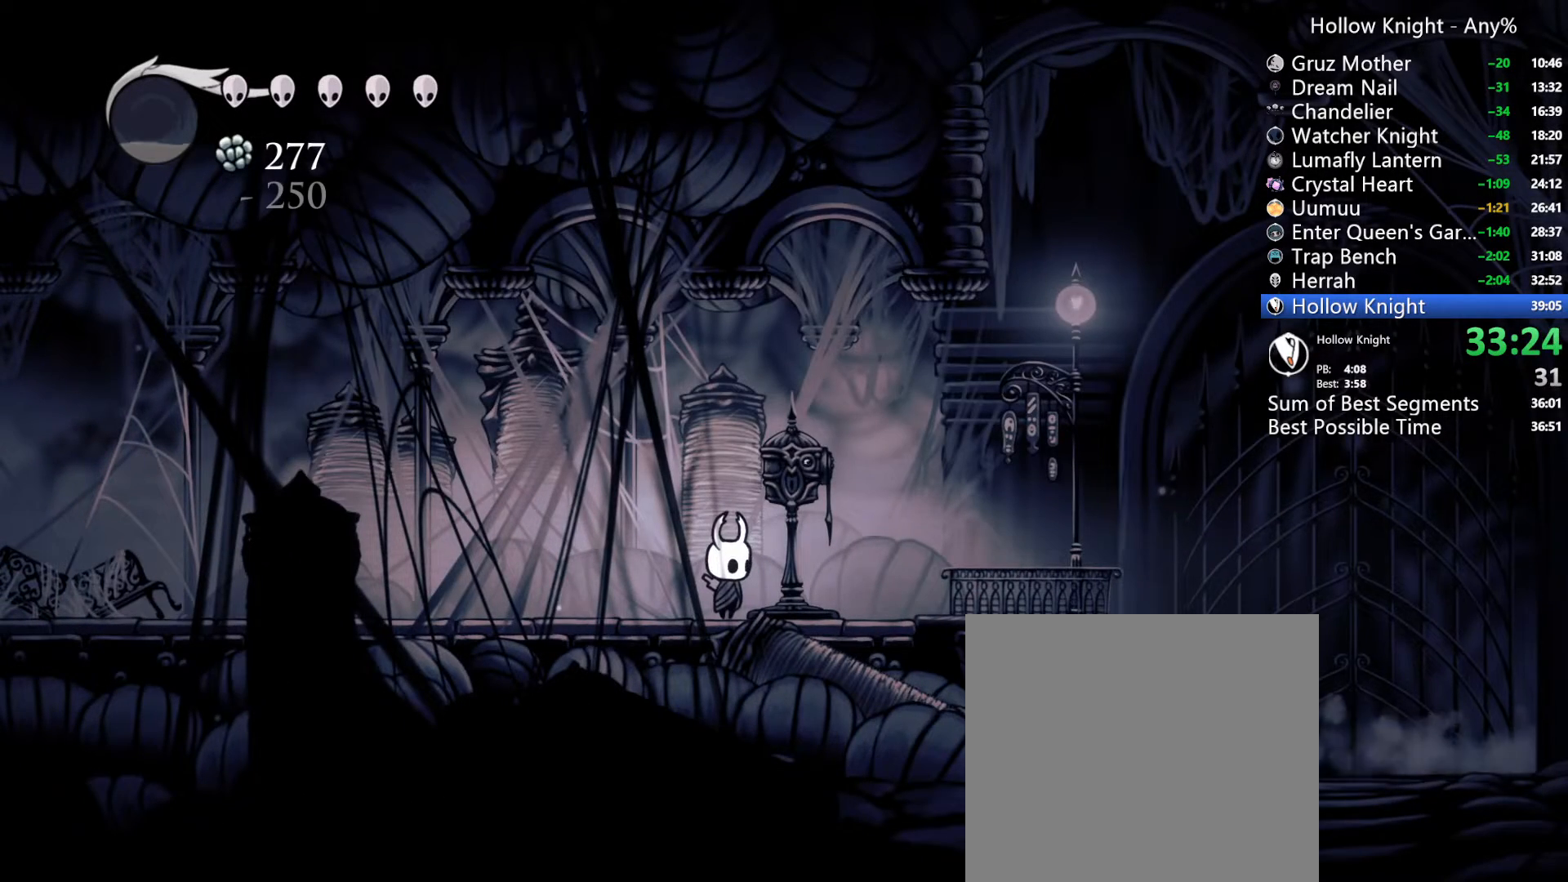
{"dt_ms": 500, "buttons": [], "left_stick": "center", "right_stick": "center", "events": []}
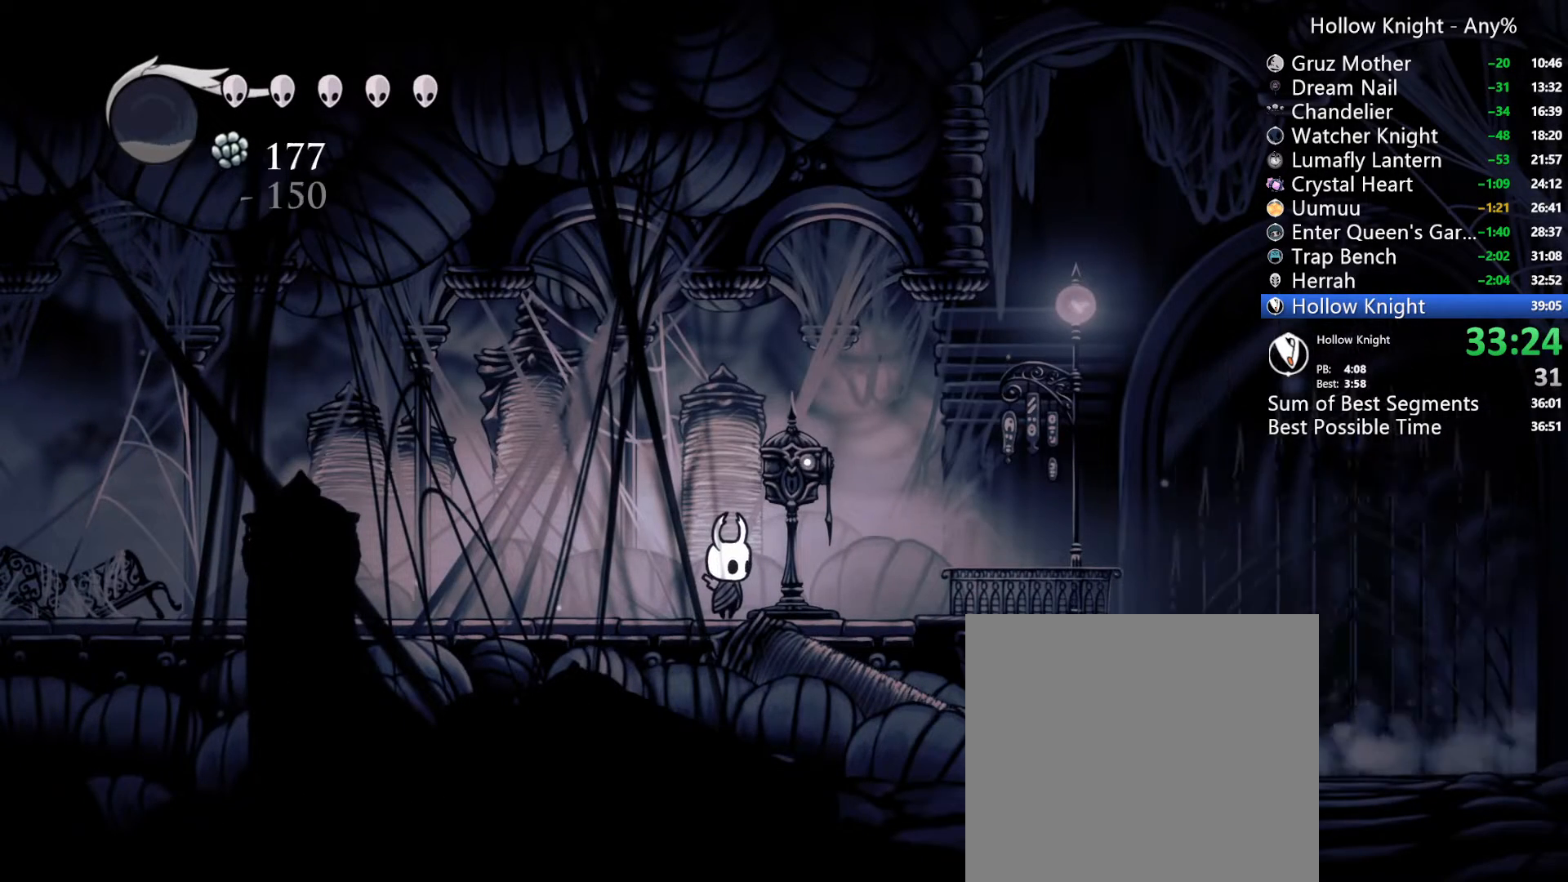
{"dt_ms": 500, "buttons": [], "left_stick": "center", "right_stick": "center", "events": []}
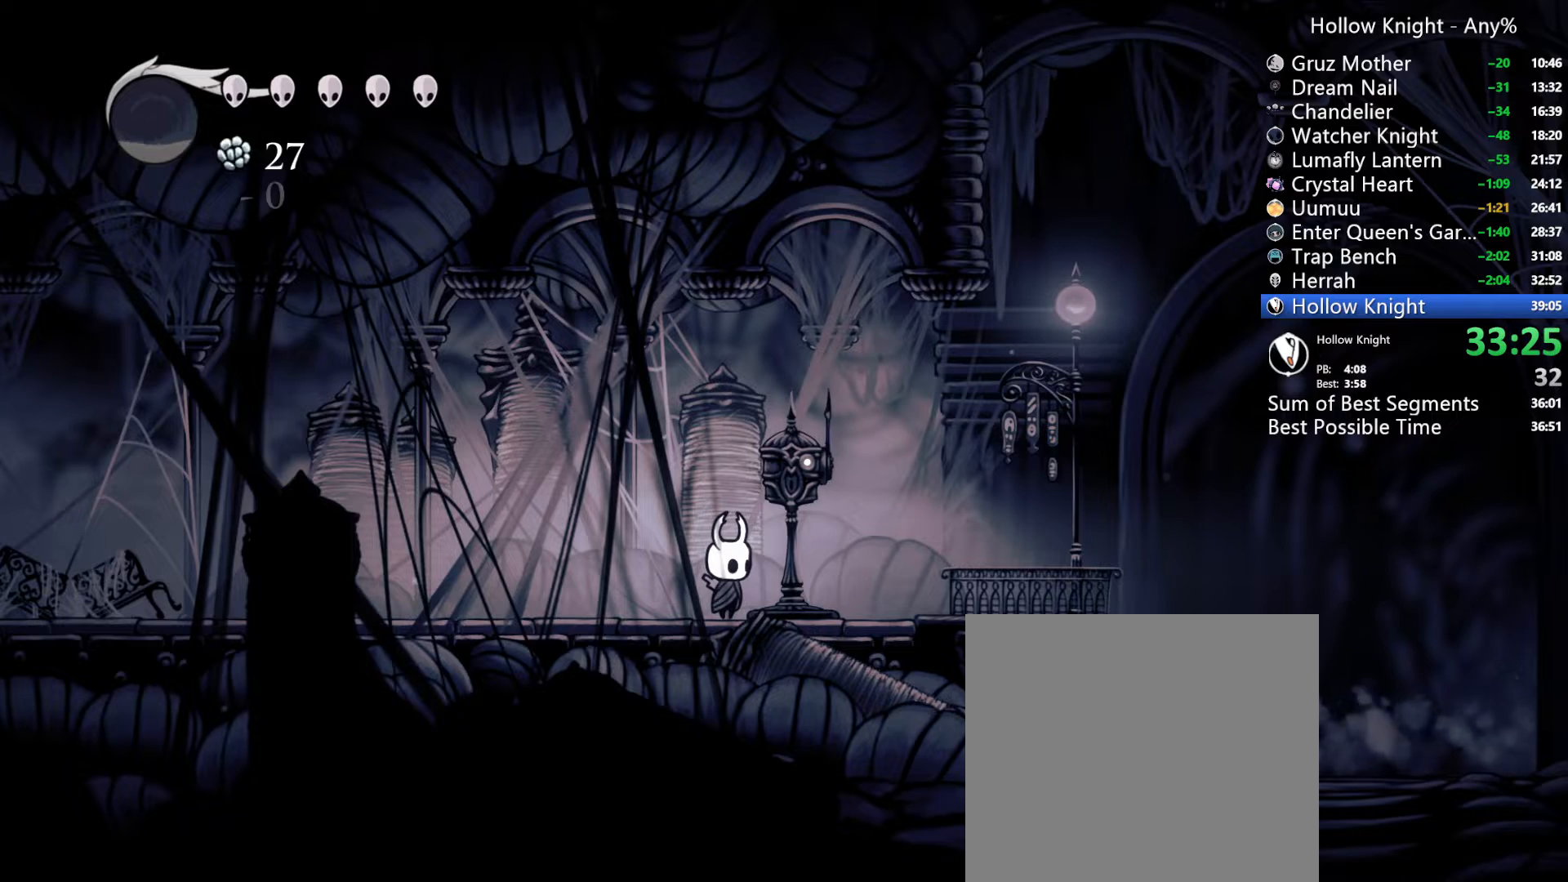
{"dt_ms": 500, "buttons": [], "left_stick": "center", "right_stick": "center", "events": []}
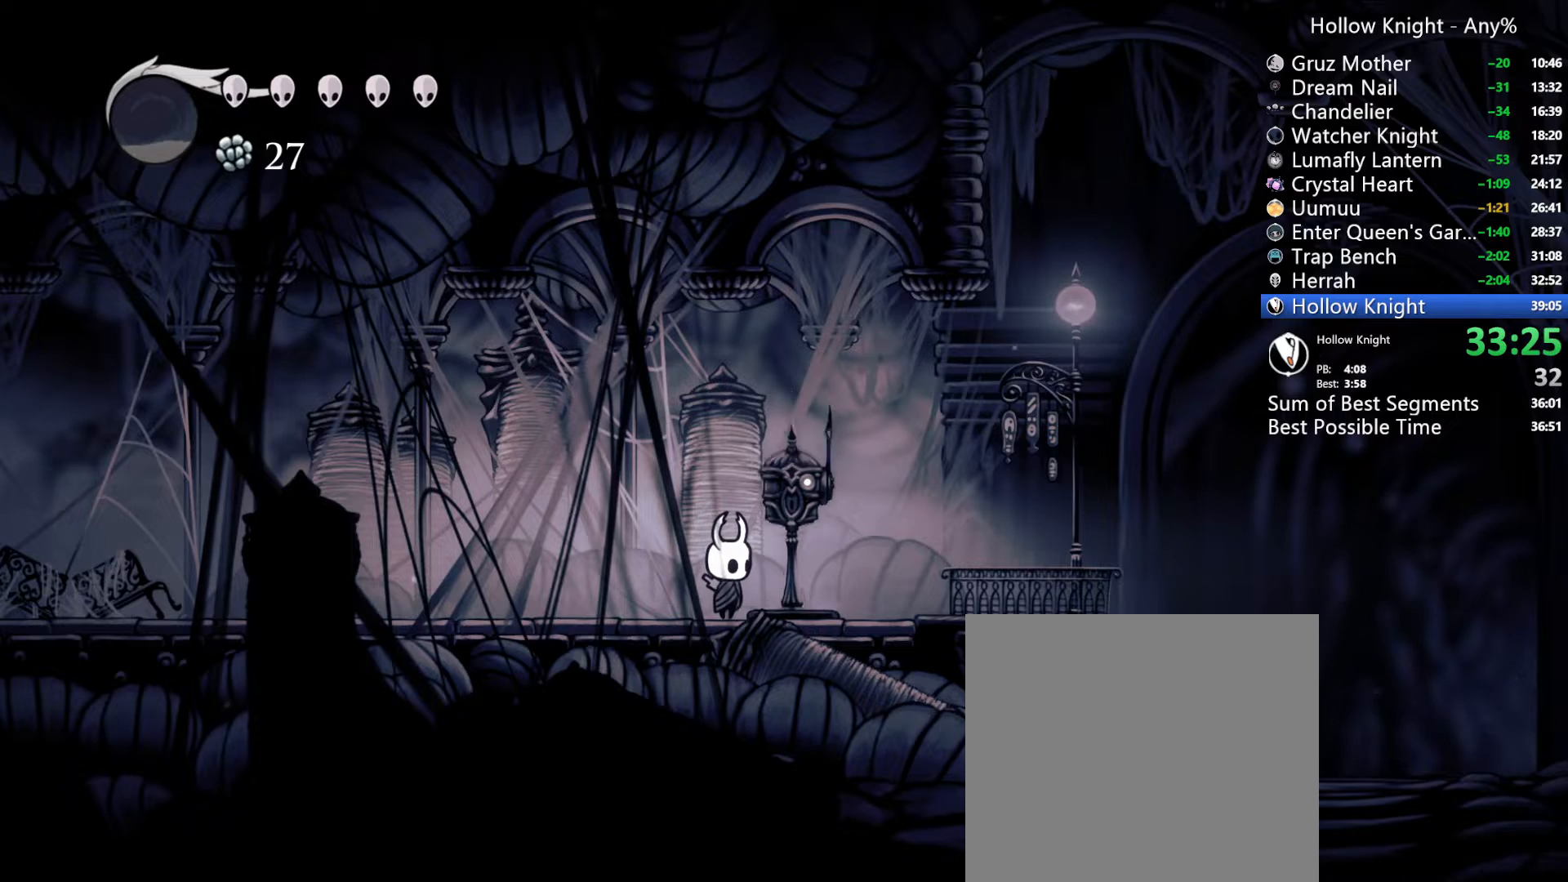
{"dt_ms": 500, "buttons": ["DPAD_RIGHT"], "left_stick": "center", "right_stick": "center", "events": [[33, "right_stick", "down"], [200, "right_stick", "center"], [333, "DPAD_RIGHT", "down"]]}
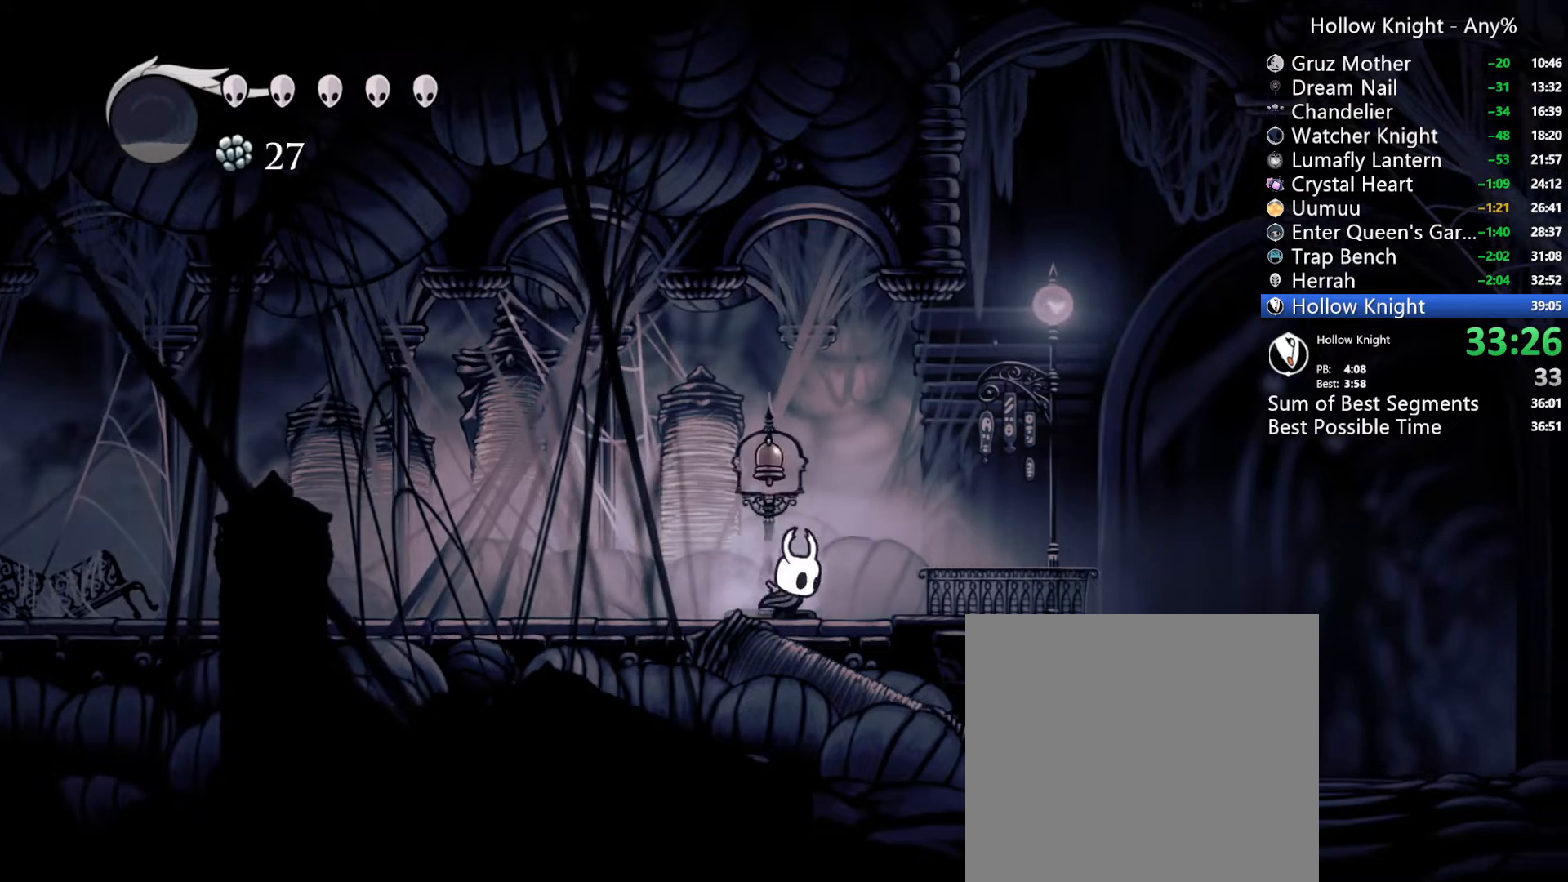
{"dt_ms": 500, "buttons": ["DPAD_RIGHT"], "left_stick": "center", "right_stick": "center", "events": [[33, "DPAD_UP", "down"], [67, "DPAD_RIGHT", "up"], [200, "X", "down"], [333, "X", "up"], [367, "DPAD_RIGHT", "down"], [400, "DPAD_UP", "up"]]}